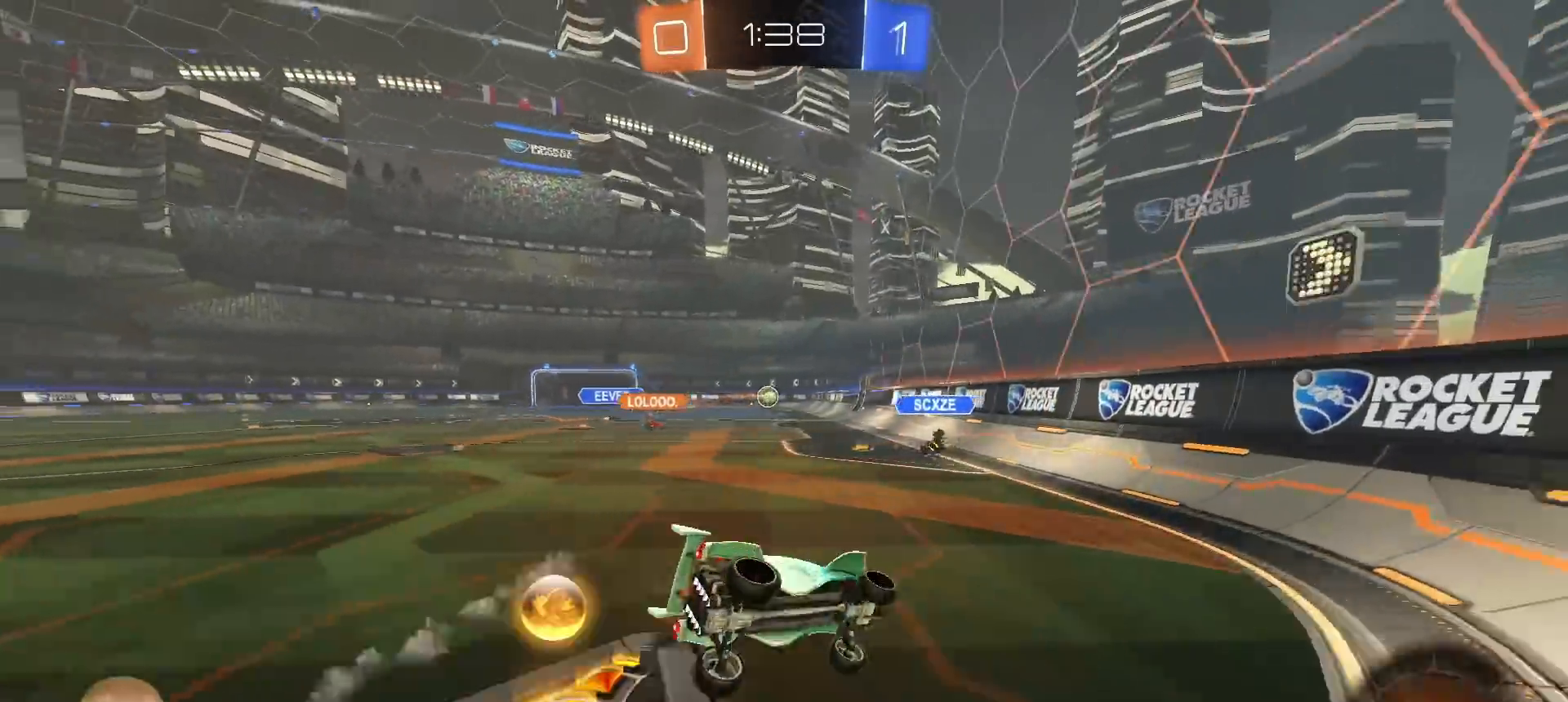
Gameplay with a controller (PlayStation layout); each line is a JSON object with the inputs held at the frame after it. "events" lists button and stick changes between this image and that frame as [ms after this image, input, new state], when the widget could be followed in between.
{"buttons": ["R2"], "left_stick": "left", "right_stick": "center", "events": [[350, "left_stick", "center"], [500, "left_stick", "left"]]}
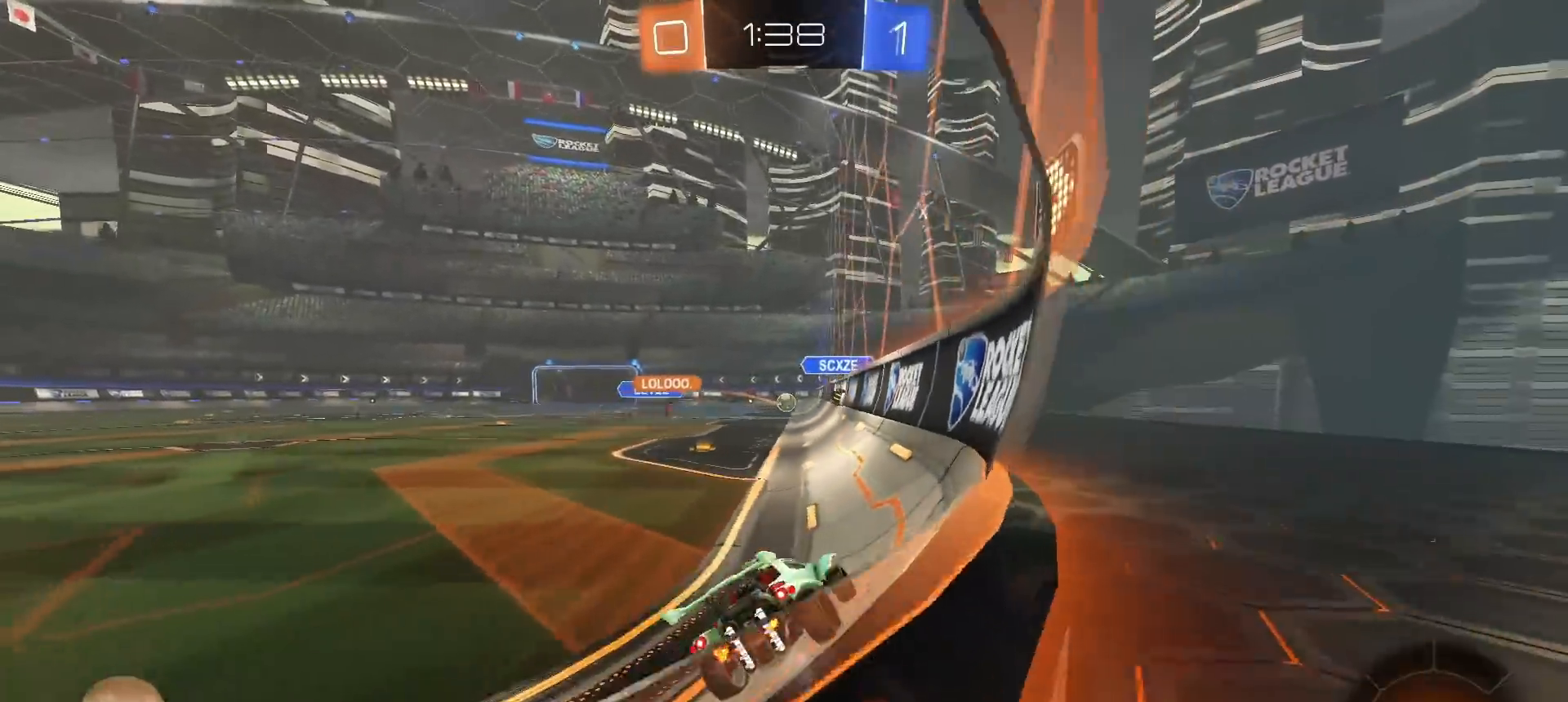
{"buttons": ["R2"], "left_stick": "left", "right_stick": "center", "events": [[167, "L1", "down"], [317, "L1", "up"]]}
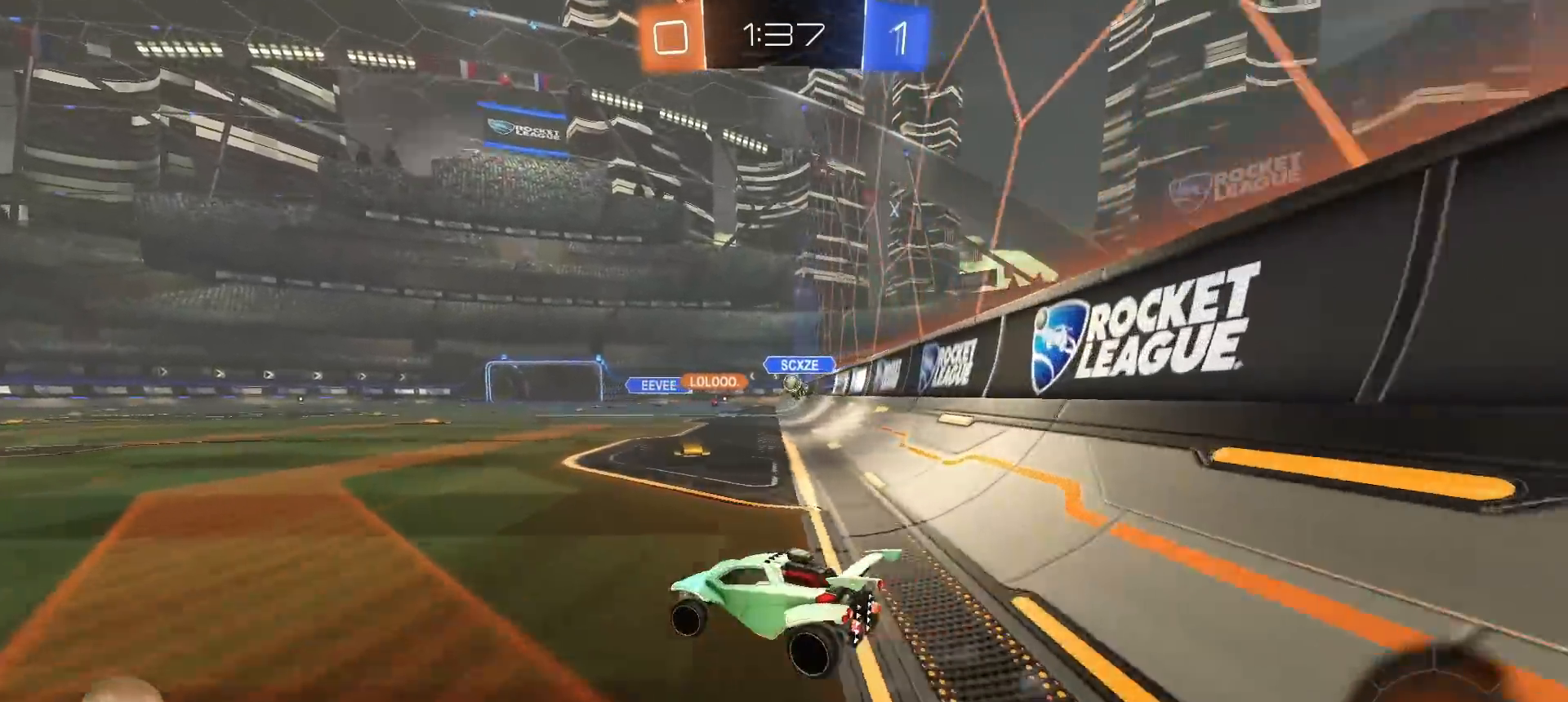
{"buttons": ["R2"], "left_stick": "left", "right_stick": "center", "events": [[33, "TRIANGLE", "down"], [117, "TRIANGLE", "up"]]}
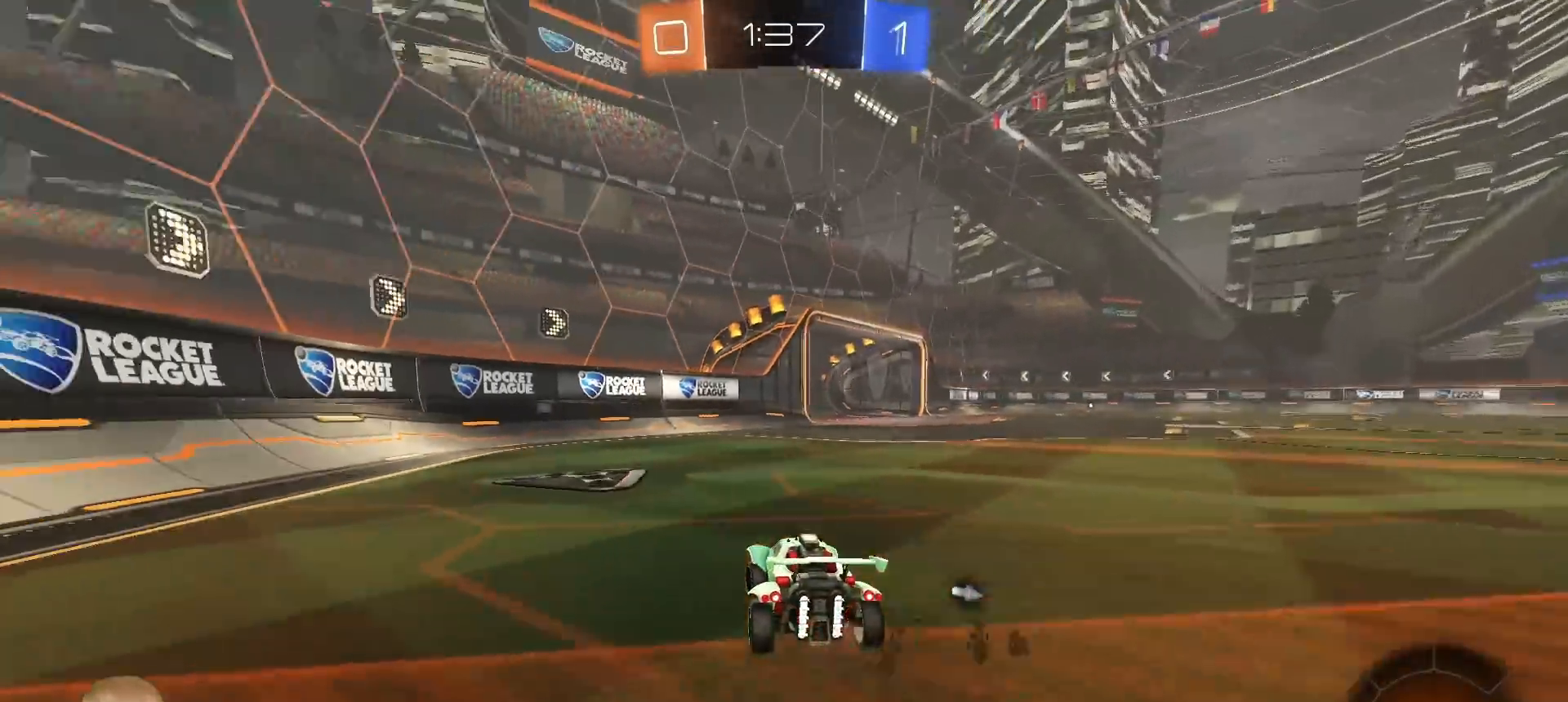
{"buttons": ["R2"], "left_stick": "right", "right_stick": "center", "events": [[117, "TRIANGLE", "down"], [217, "TRIANGLE", "up"], [233, "left_stick", "right"], [317, "L1", "down"], [433, "L1", "up"]]}
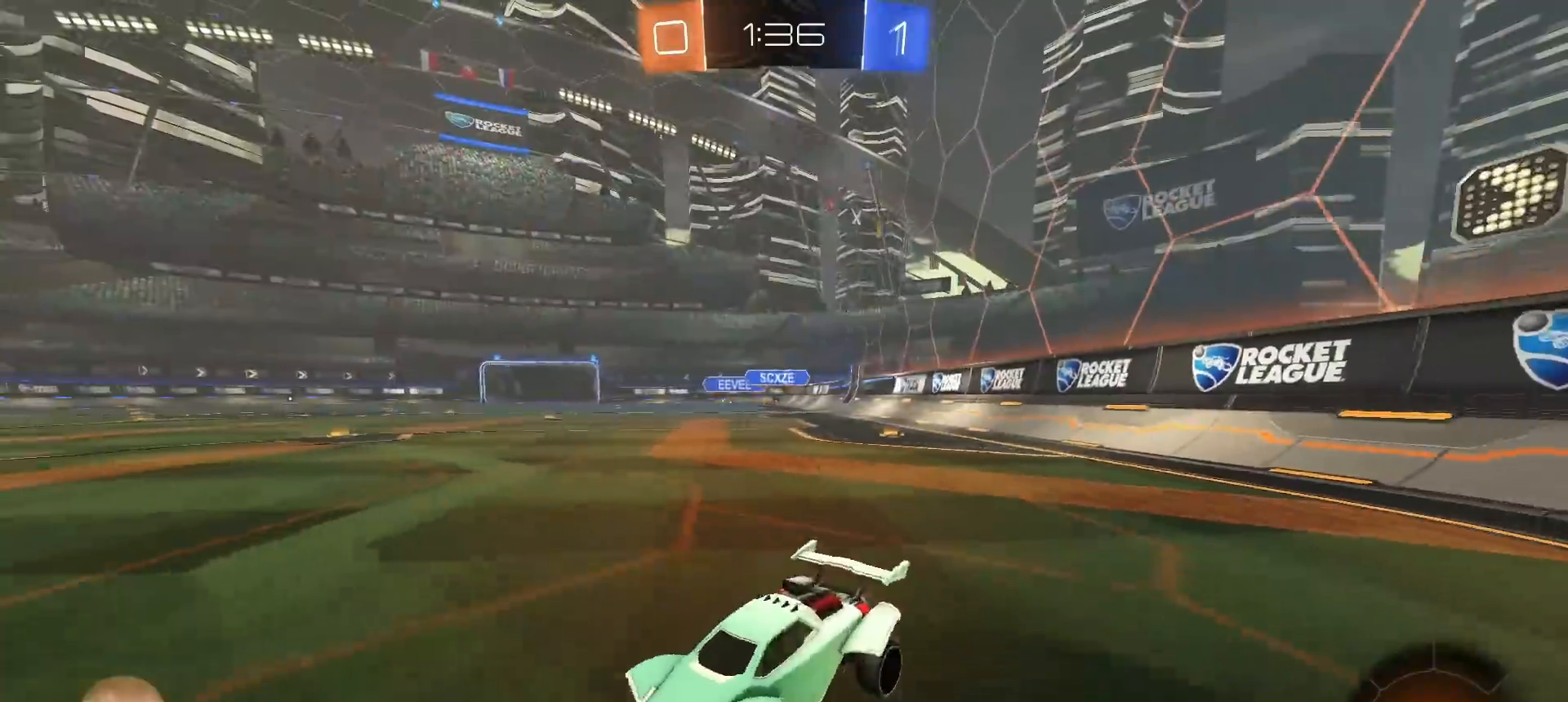
{"buttons": ["R2"], "left_stick": "right", "right_stick": "center", "events": []}
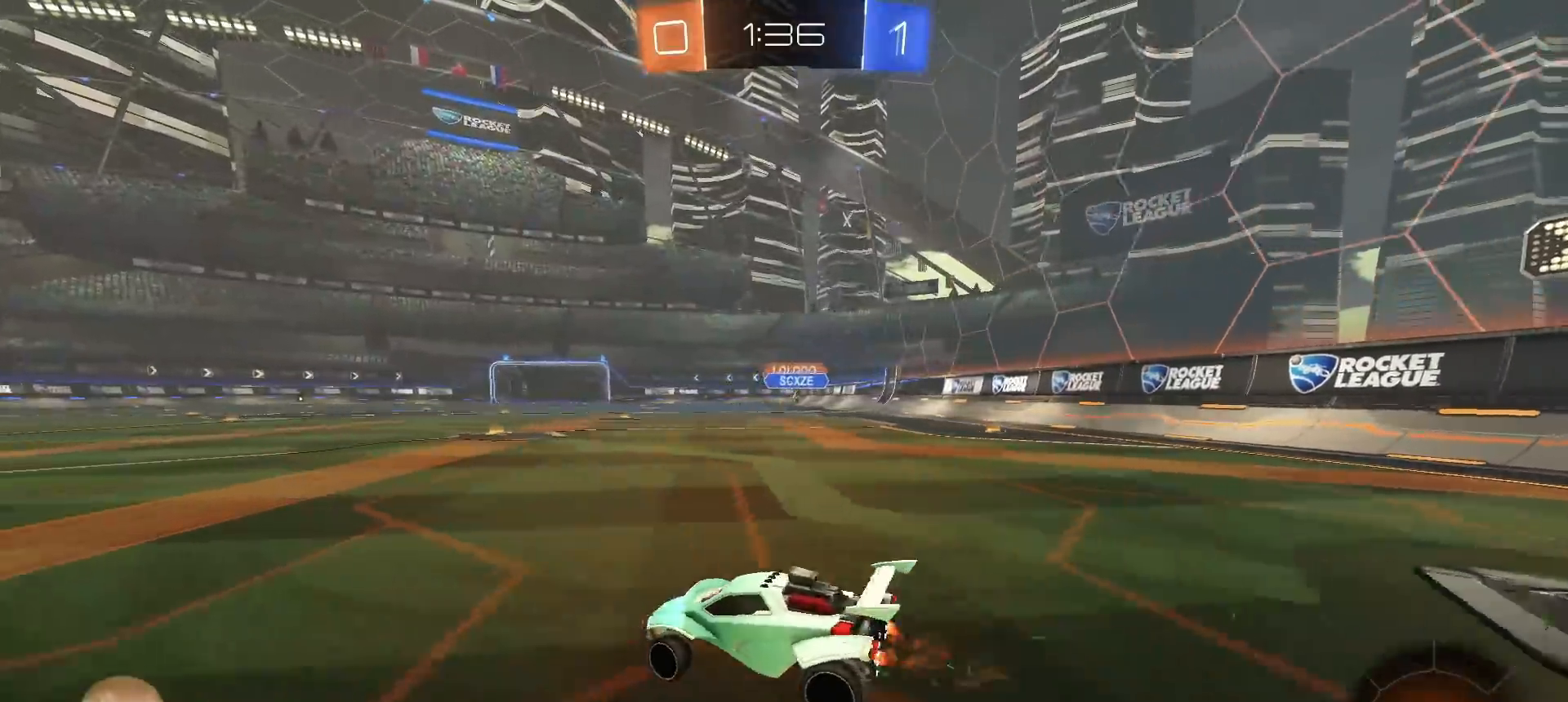
{"buttons": ["R1", "R2"], "left_stick": "left", "right_stick": "center", "events": [[283, "left_stick", "center"], [467, "R1", "down"], [483, "left_stick", "left"]]}
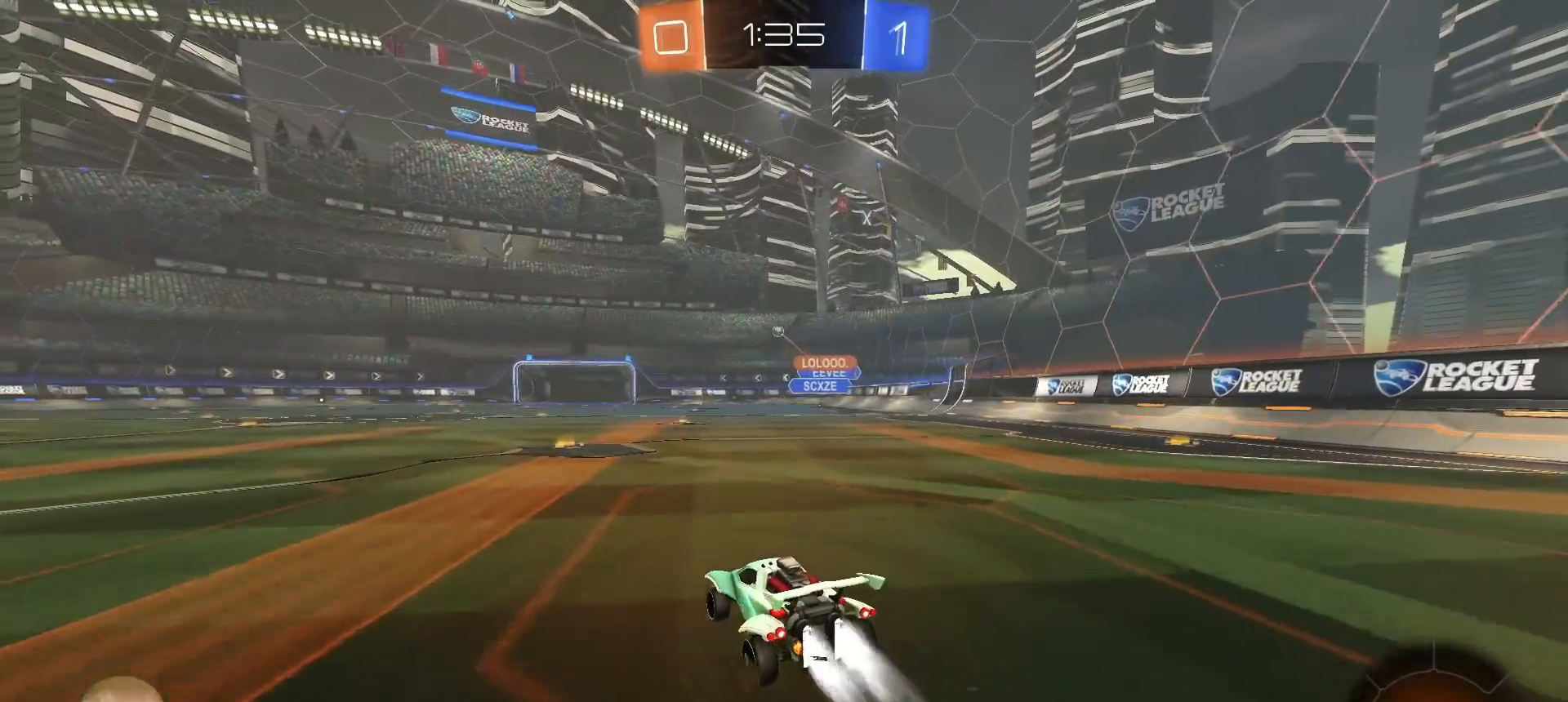
{"buttons": ["R2"], "left_stick": "up", "right_stick": "center", "events": [[133, "left_stick", "up-right"], [183, "CROSS", "down"], [267, "left_stick", "up"], [283, "CROSS", "up"], [317, "CROSS", "down"], [450, "CROSS", "up"], [467, "R1", "up"]]}
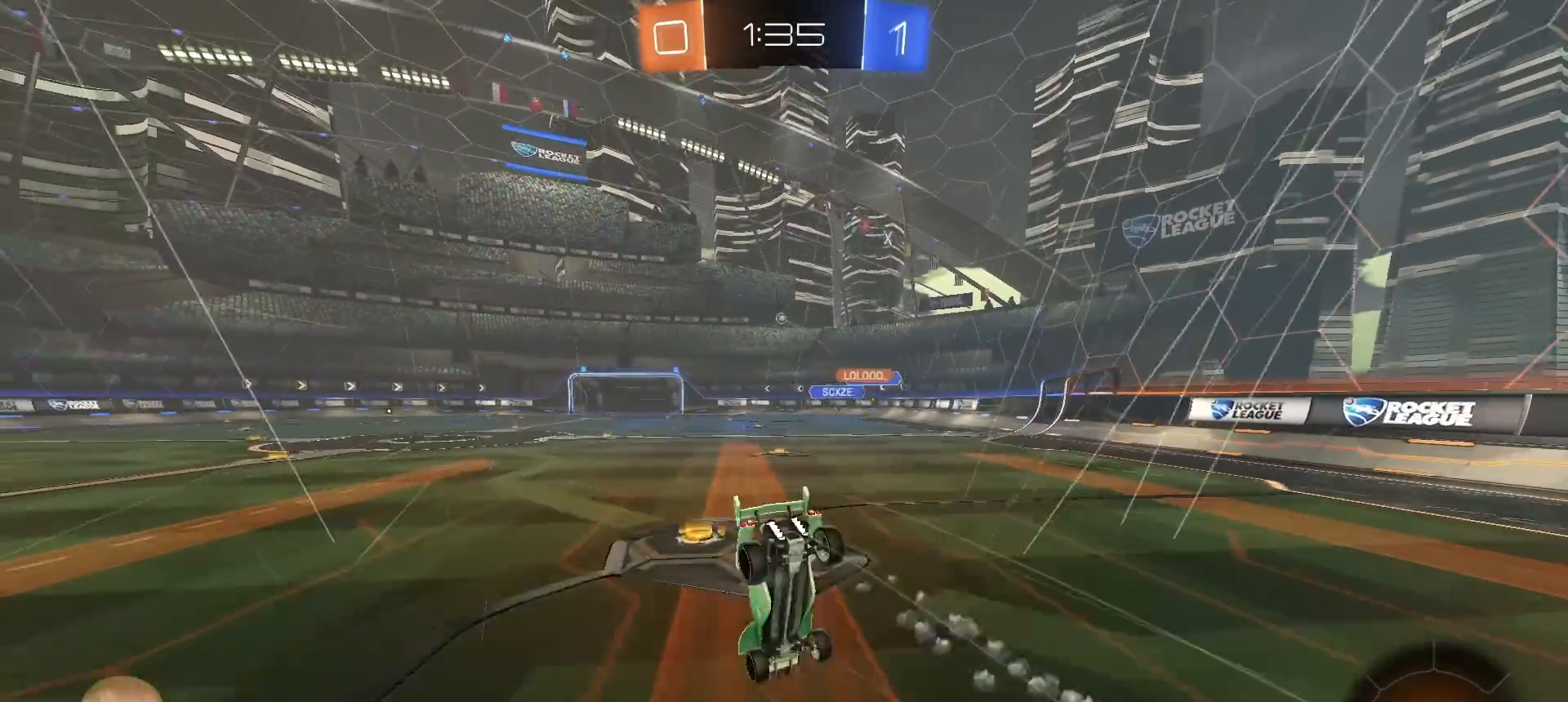
{"buttons": ["R2"], "left_stick": "up", "right_stick": "center", "events": []}
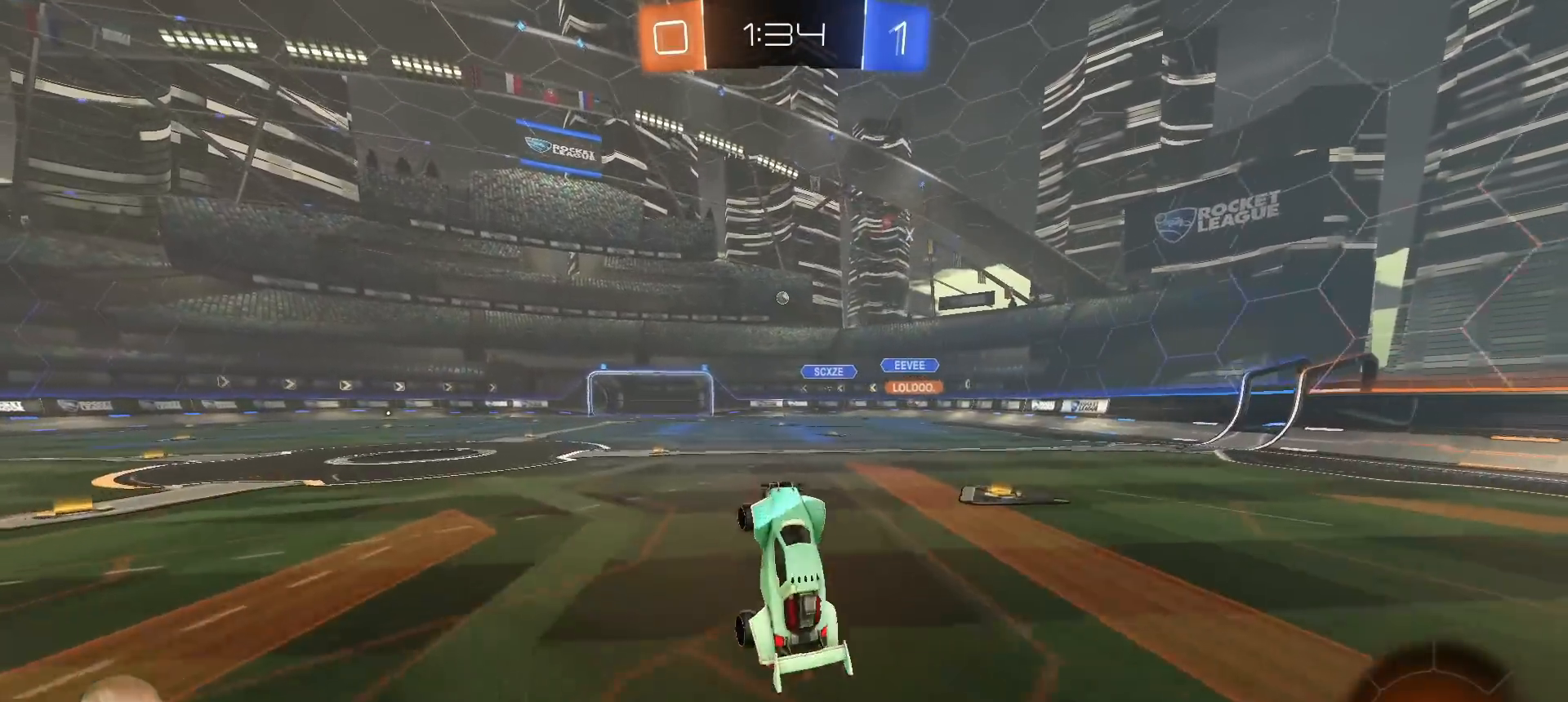
{"buttons": ["R2"], "left_stick": "left", "right_stick": "center", "events": [[17, "left_stick", "center"], [183, "left_stick", "left"]]}
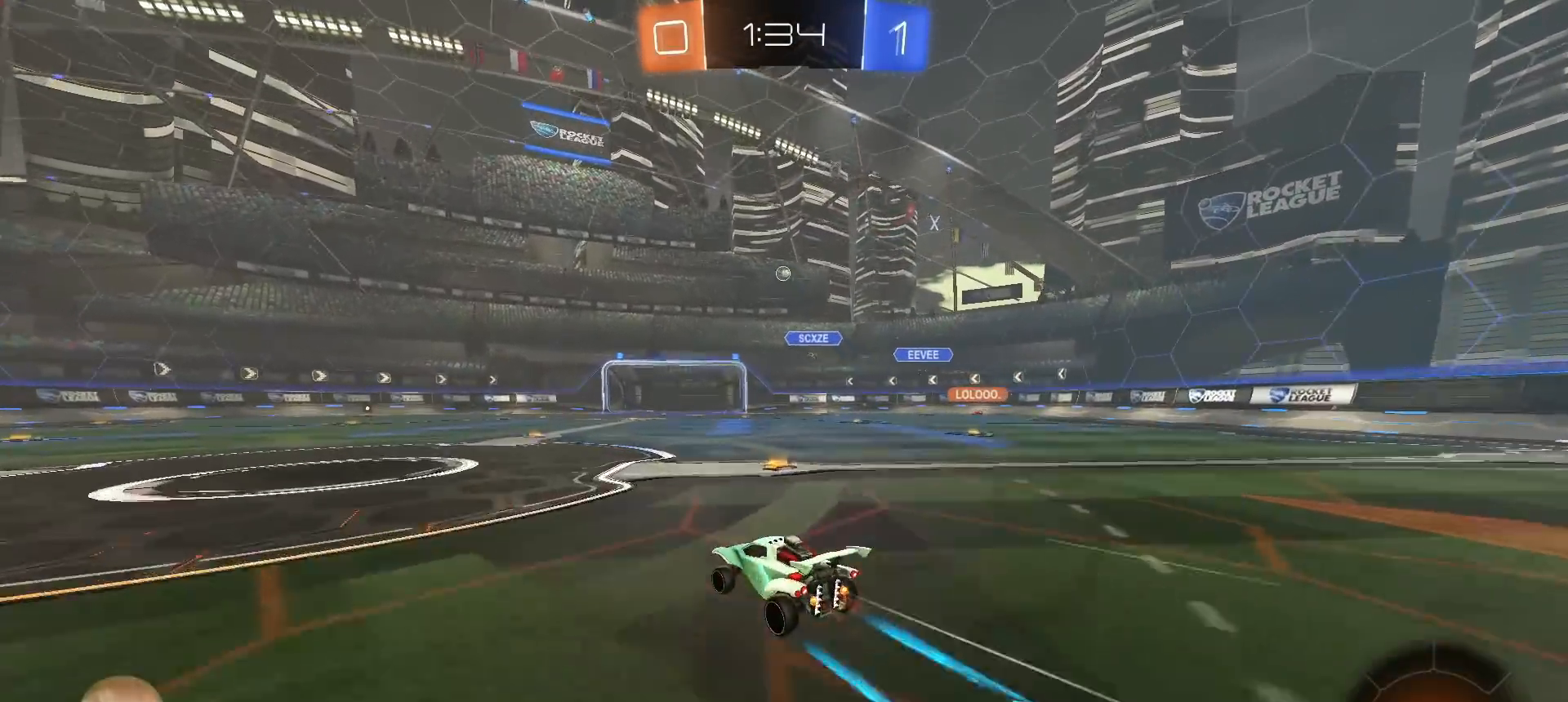
{"buttons": ["R2"], "left_stick": "center", "right_stick": "center", "events": [[167, "left_stick", "center"], [283, "left_stick", "left"], [417, "left_stick", "center"]]}
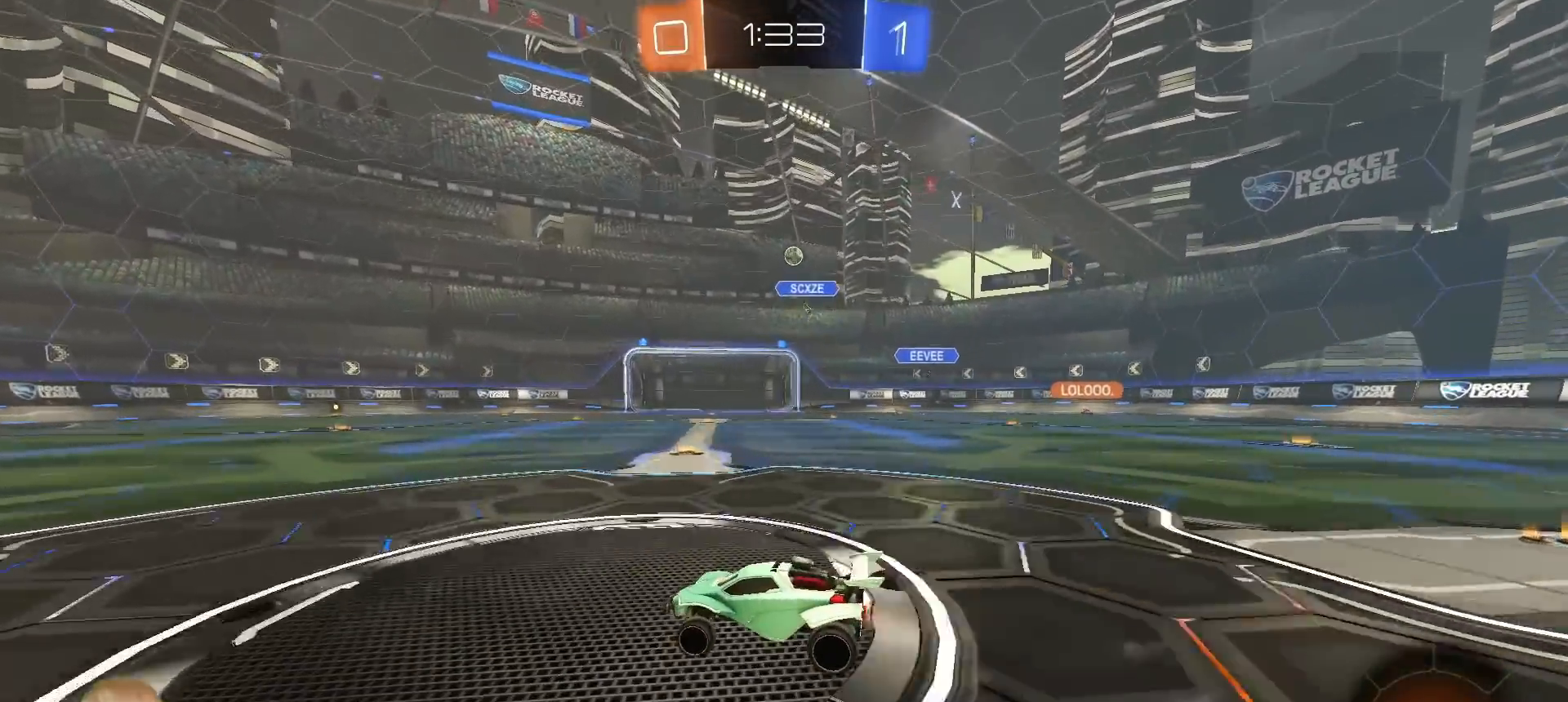
{"buttons": ["R2"], "left_stick": "center", "right_stick": "center", "events": [[133, "left_stick", "left"], [233, "left_stick", "center"]]}
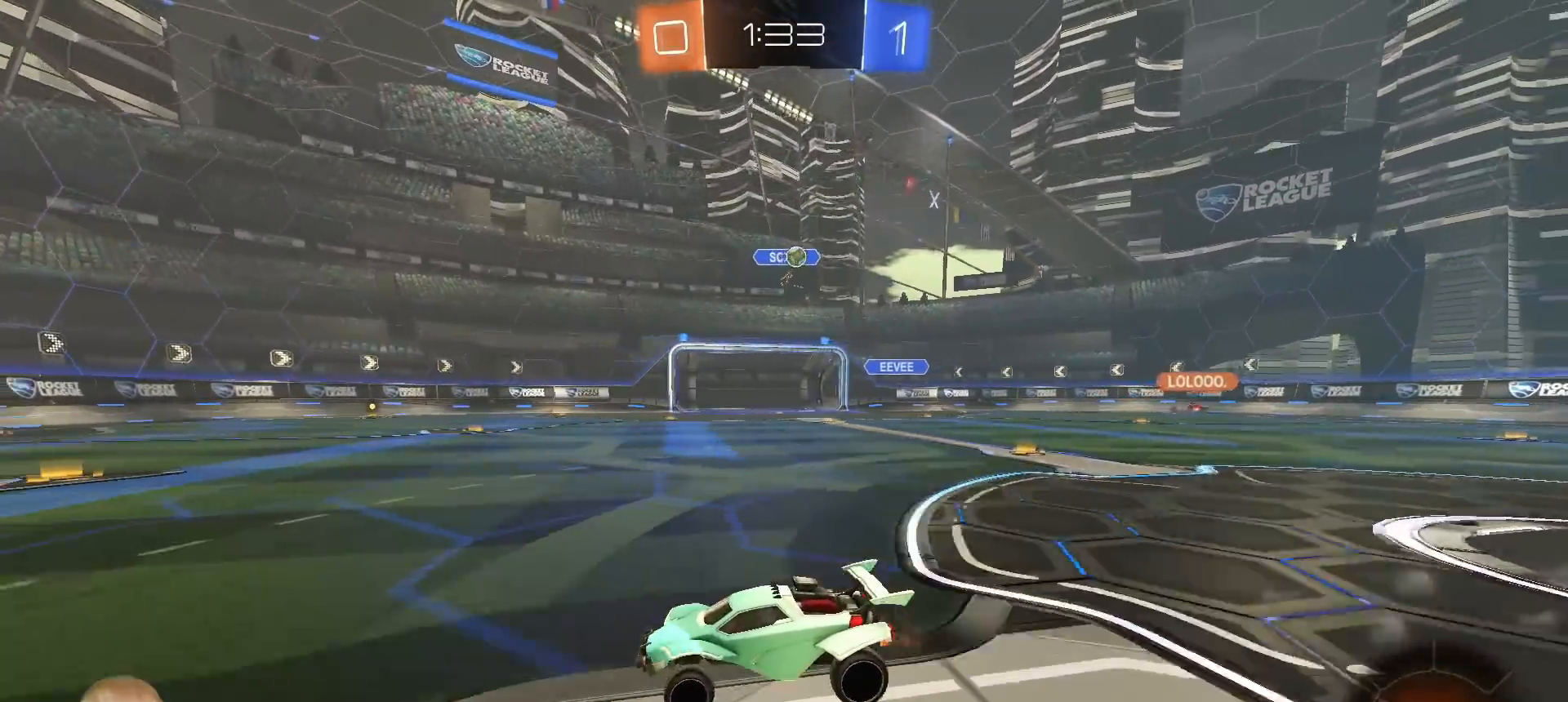
{"buttons": ["R2"], "left_stick": "right", "right_stick": "center", "events": [[67, "left_stick", "left"], [350, "left_stick", "center"], [417, "left_stick", "right"]]}
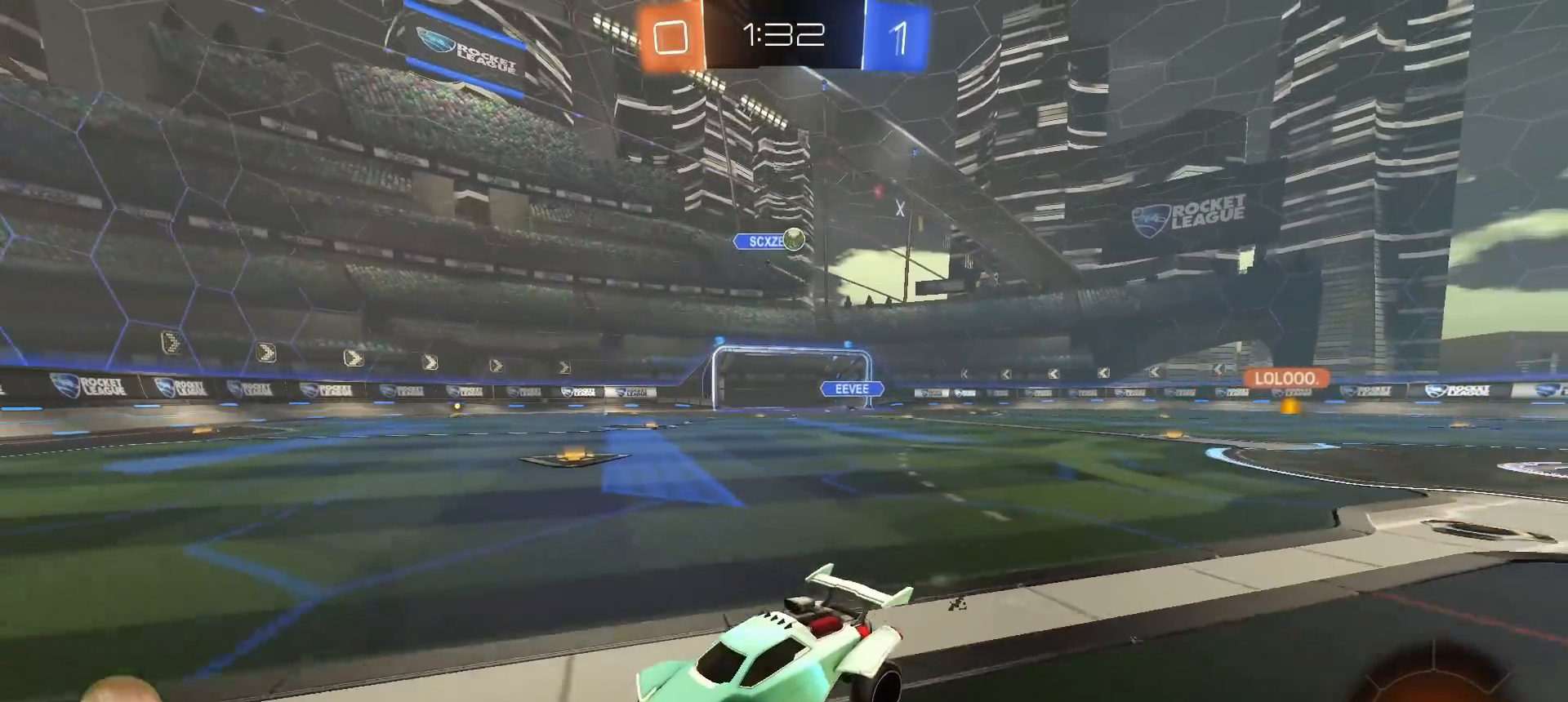
{"buttons": ["L1", "R2"], "left_stick": "right", "right_stick": "center", "events": [[50, "left_stick", "center"], [250, "left_stick", "right"], [283, "L1", "down"]]}
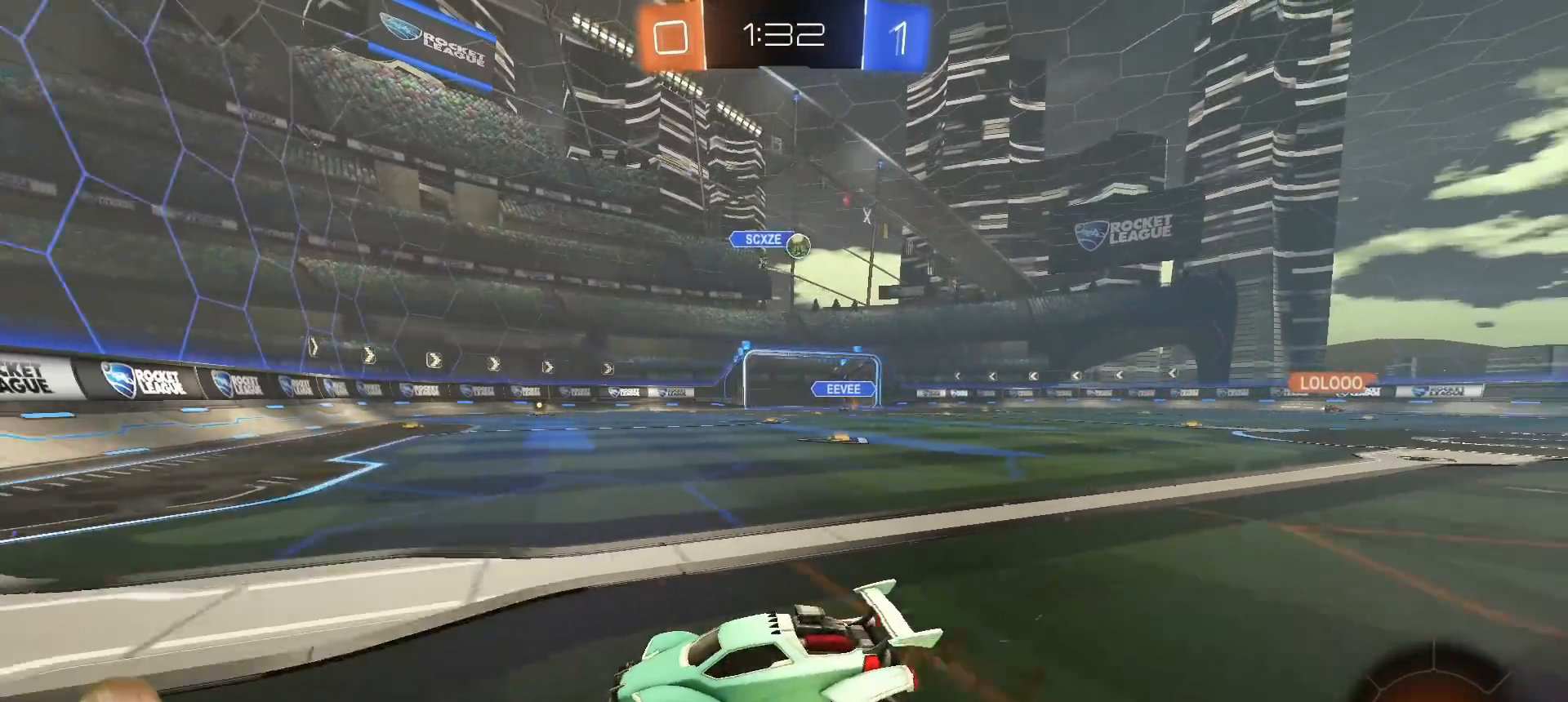
{"buttons": ["R1", "R2"], "left_stick": "center", "right_stick": "center", "events": [[233, "L1", "up"], [450, "R1", "down"], [483, "left_stick", "center"]]}
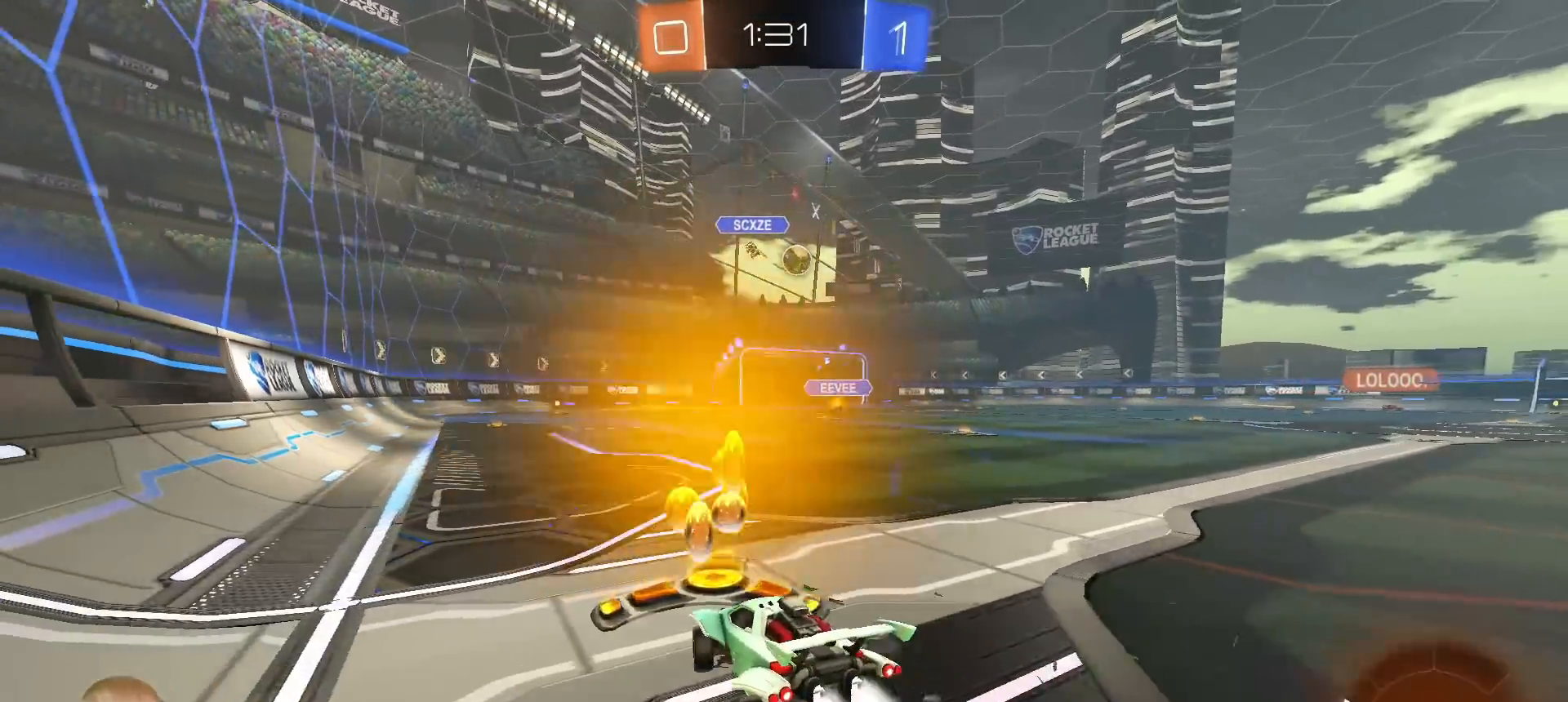
{"buttons": ["R2"], "left_stick": "right", "right_stick": "center", "events": [[33, "left_stick", "left"], [167, "left_stick", "center"], [417, "left_stick", "right"], [483, "R1", "up"]]}
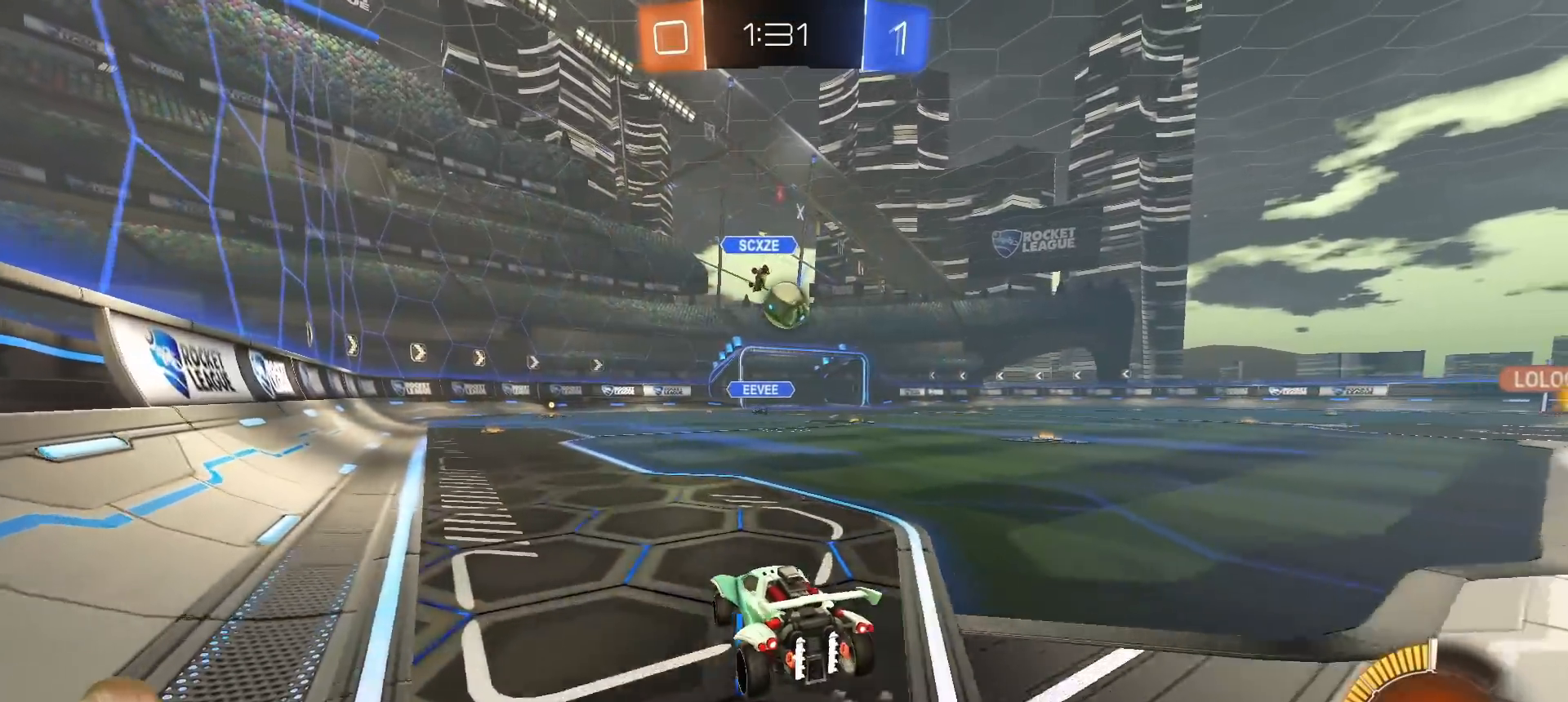
{"buttons": ["CROSS", "L1", "R1", "R2"], "left_stick": "left", "right_stick": "center", "events": [[167, "left_stick", "down"], [183, "CROSS", "down"], [250, "R1", "down"], [300, "left_stick", "down-left"], [317, "CROSS", "up"], [400, "CROSS", "down"], [400, "left_stick", "left"], [417, "L1", "down"]]}
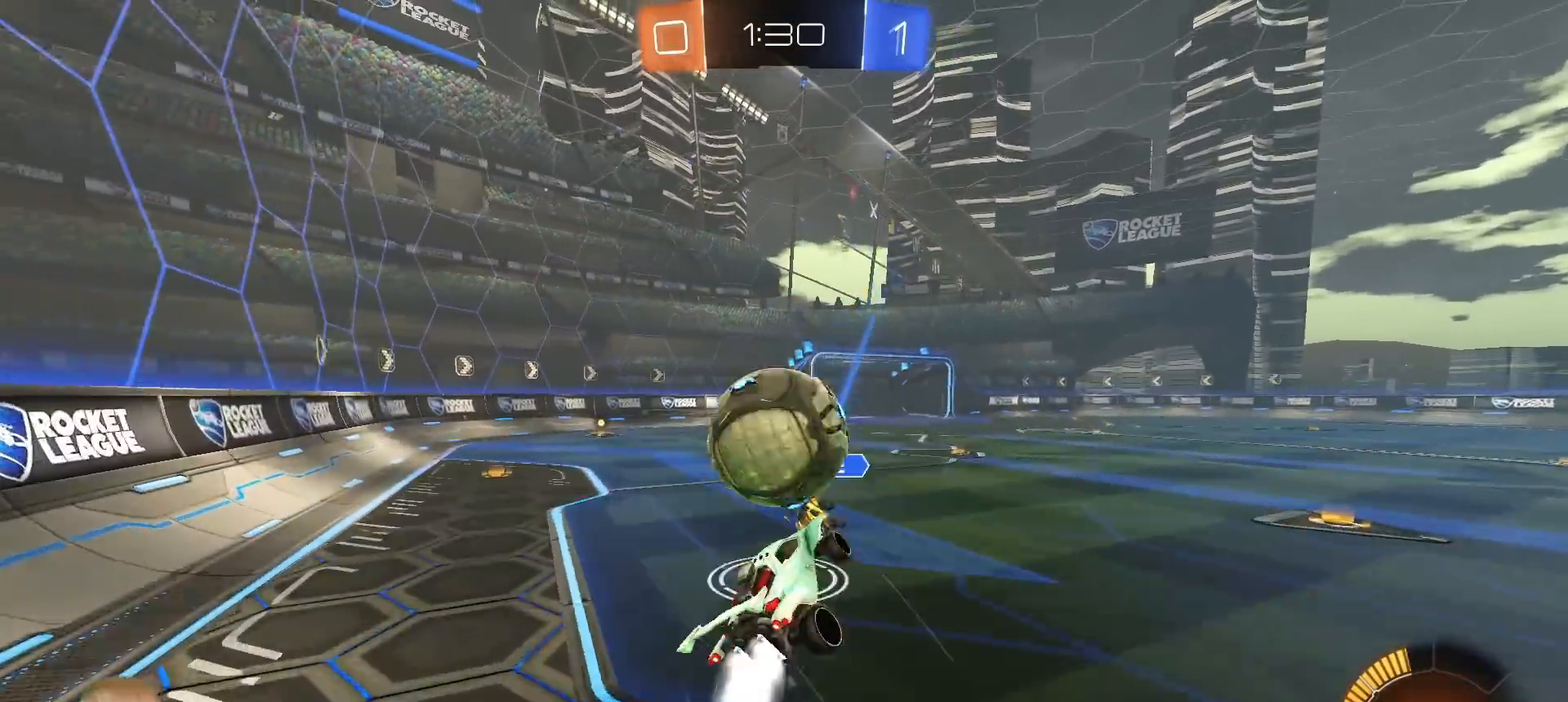
{"buttons": ["L1"], "left_stick": "up-left", "right_stick": "center", "events": [[33, "CROSS", "up"], [83, "left_stick", "down-left"], [300, "R1", "up"], [383, "TRIANGLE", "down"], [467, "TRIANGLE", "up"], [467, "left_stick", "up-left"], [483, "R2", "up"]]}
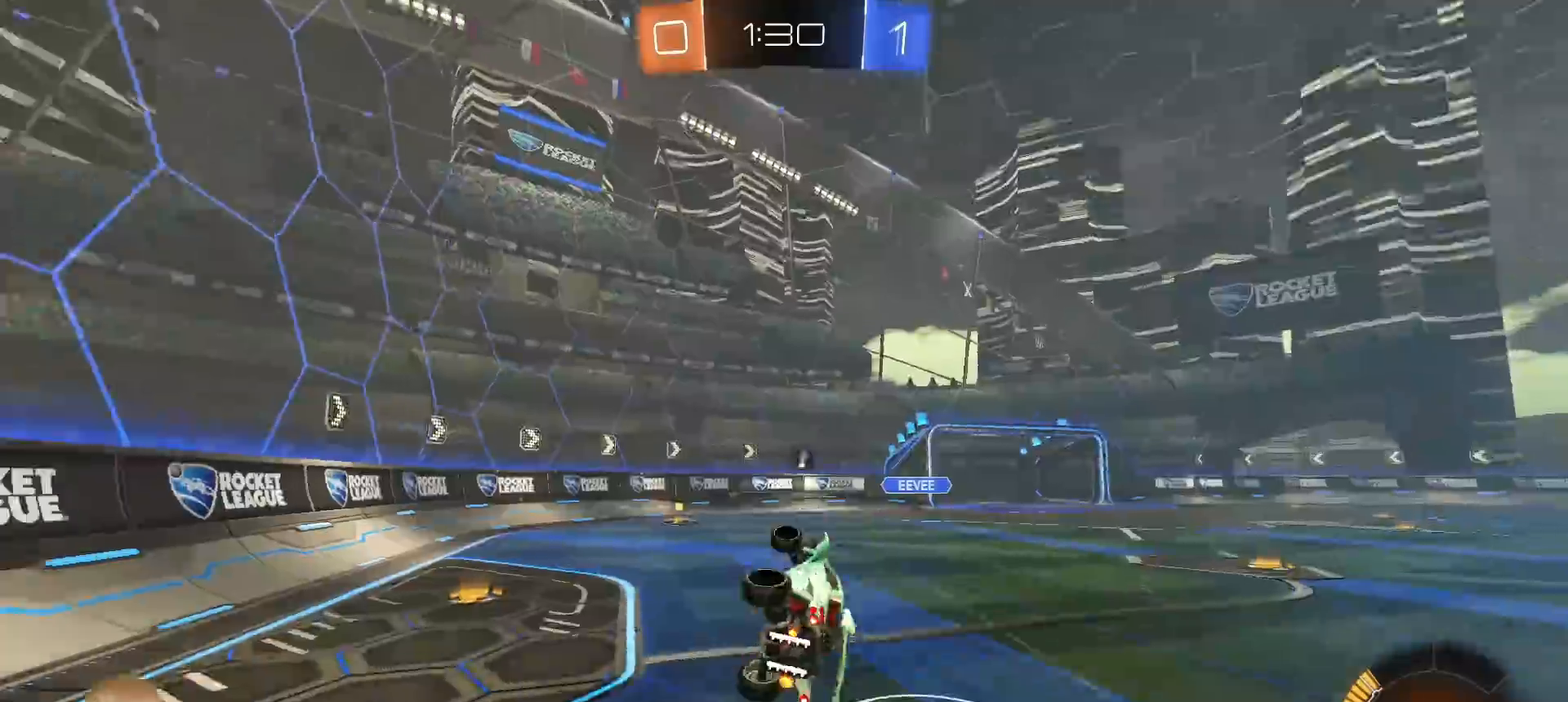
{"buttons": ["R1", "R2"], "left_stick": "center", "right_stick": "center", "events": [[17, "left_stick", "up"], [133, "L1", "up"], [217, "left_stick", "center"], [317, "left_stick", "up-left"], [400, "R2", "down"], [400, "left_stick", "center"], [467, "R1", "down"]]}
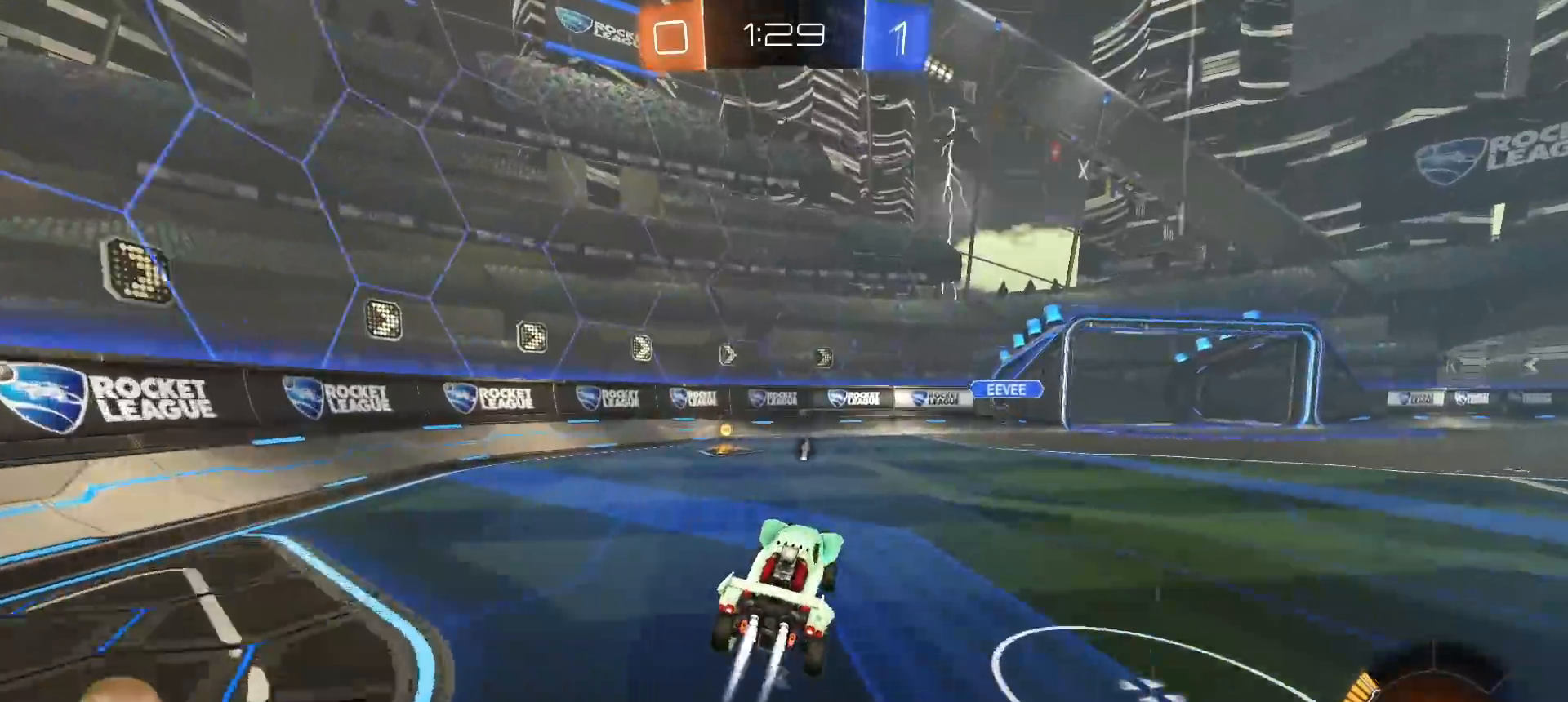
{"buttons": ["R2"], "left_stick": "left", "right_stick": "center", "events": [[33, "left_stick", "left"], [167, "left_stick", "center"], [283, "R1", "up"], [300, "left_stick", "left"], [317, "TRIANGLE", "down"], [417, "TRIANGLE", "up"]]}
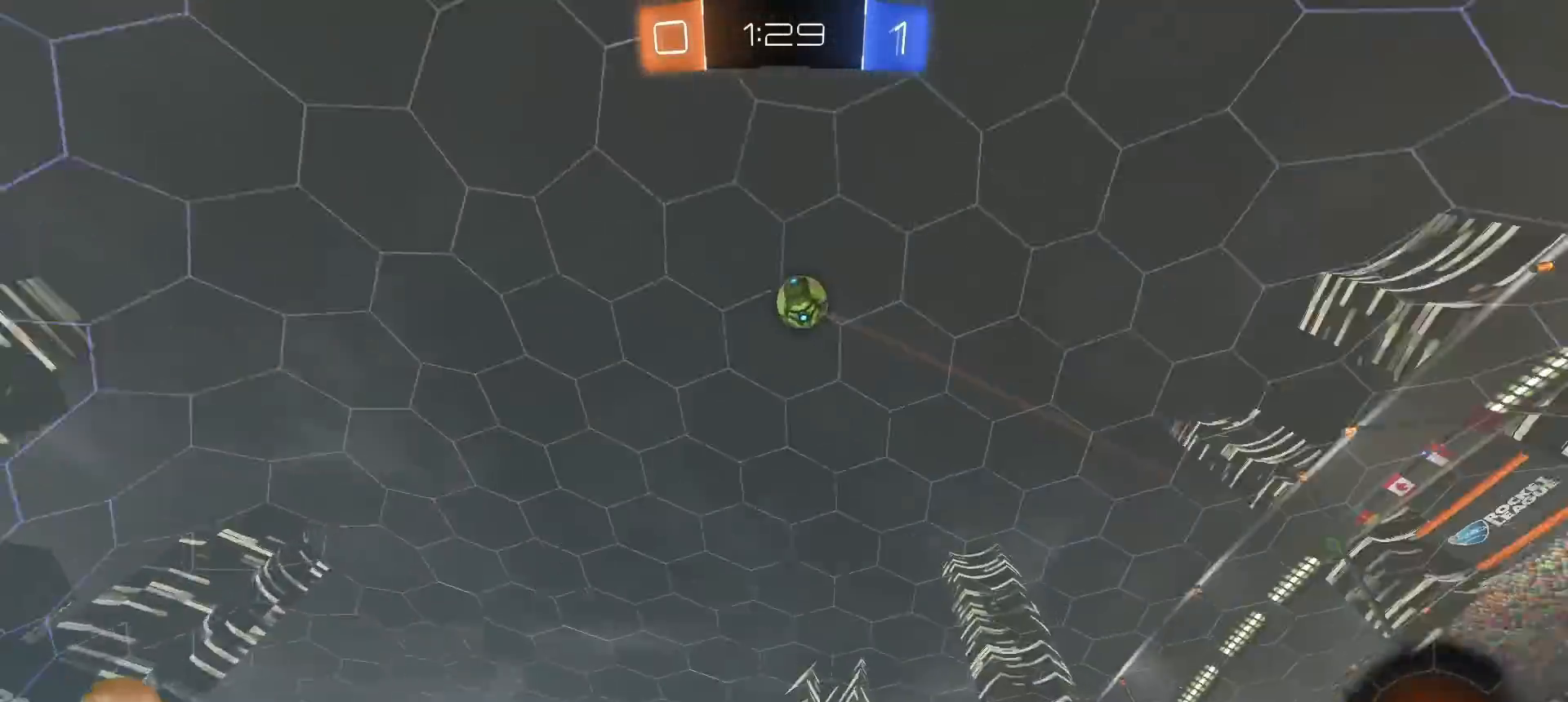
{"buttons": ["R2"], "left_stick": "left", "right_stick": "center", "events": [[17, "L1", "down"], [83, "L1", "up"], [350, "L1", "down"], [450, "L1", "up"]]}
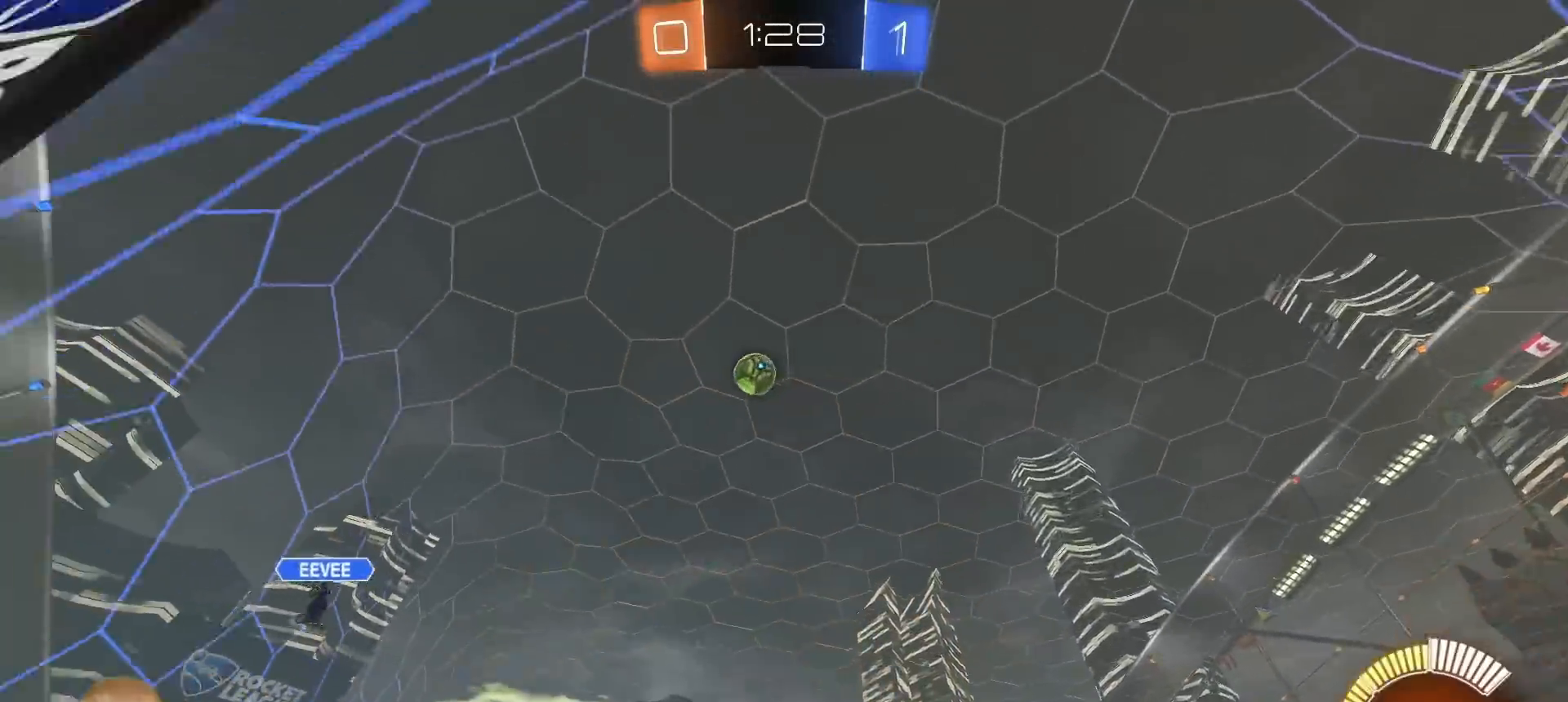
{"buttons": ["R2"], "left_stick": "left", "right_stick": "center", "events": []}
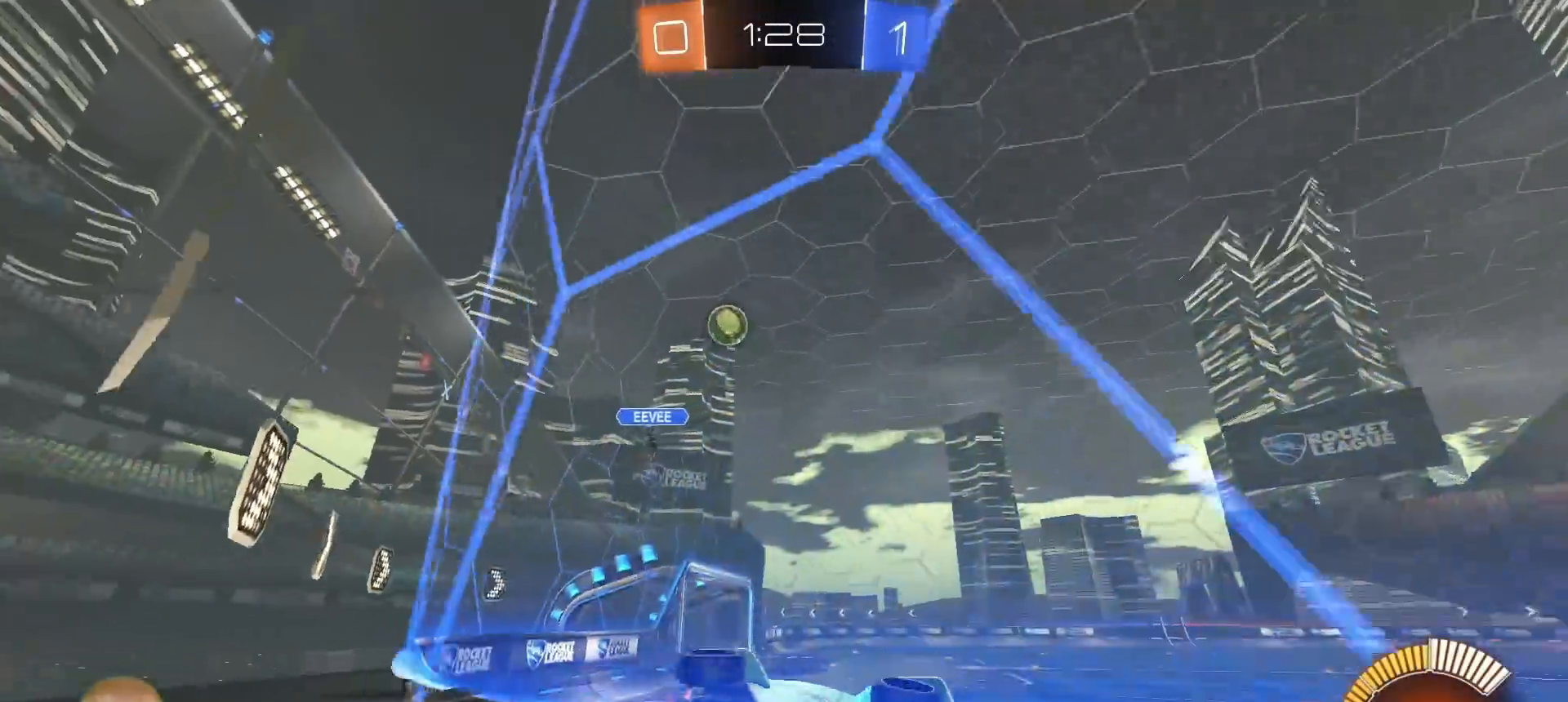
{"buttons": ["R2"], "left_stick": "right", "right_stick": "center", "events": [[17, "left_stick", "center"], [167, "left_stick", "left"], [300, "left_stick", "right"]]}
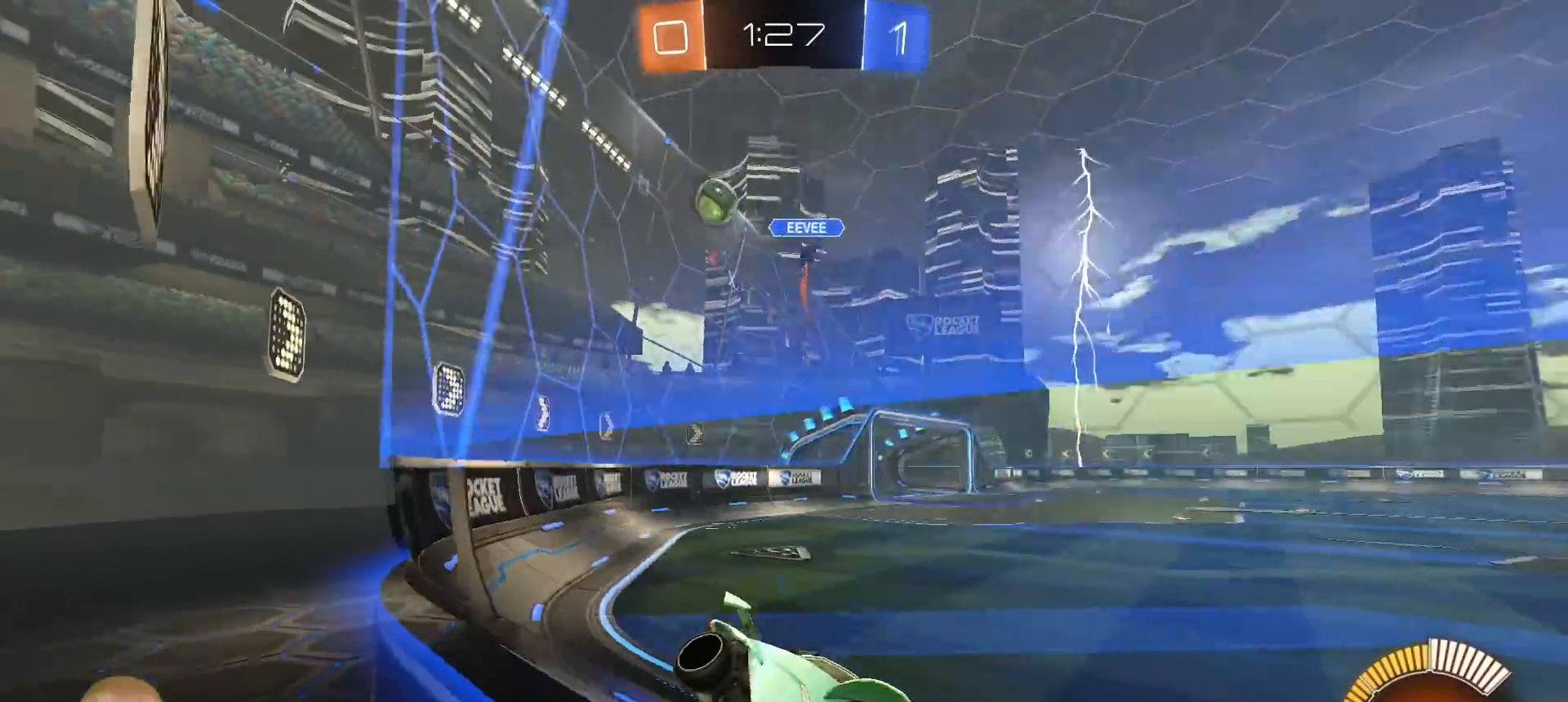
{"buttons": ["R2"], "left_stick": "center", "right_stick": "center", "events": [[133, "left_stick", "center"], [250, "left_stick", "right"], [417, "left_stick", "center"]]}
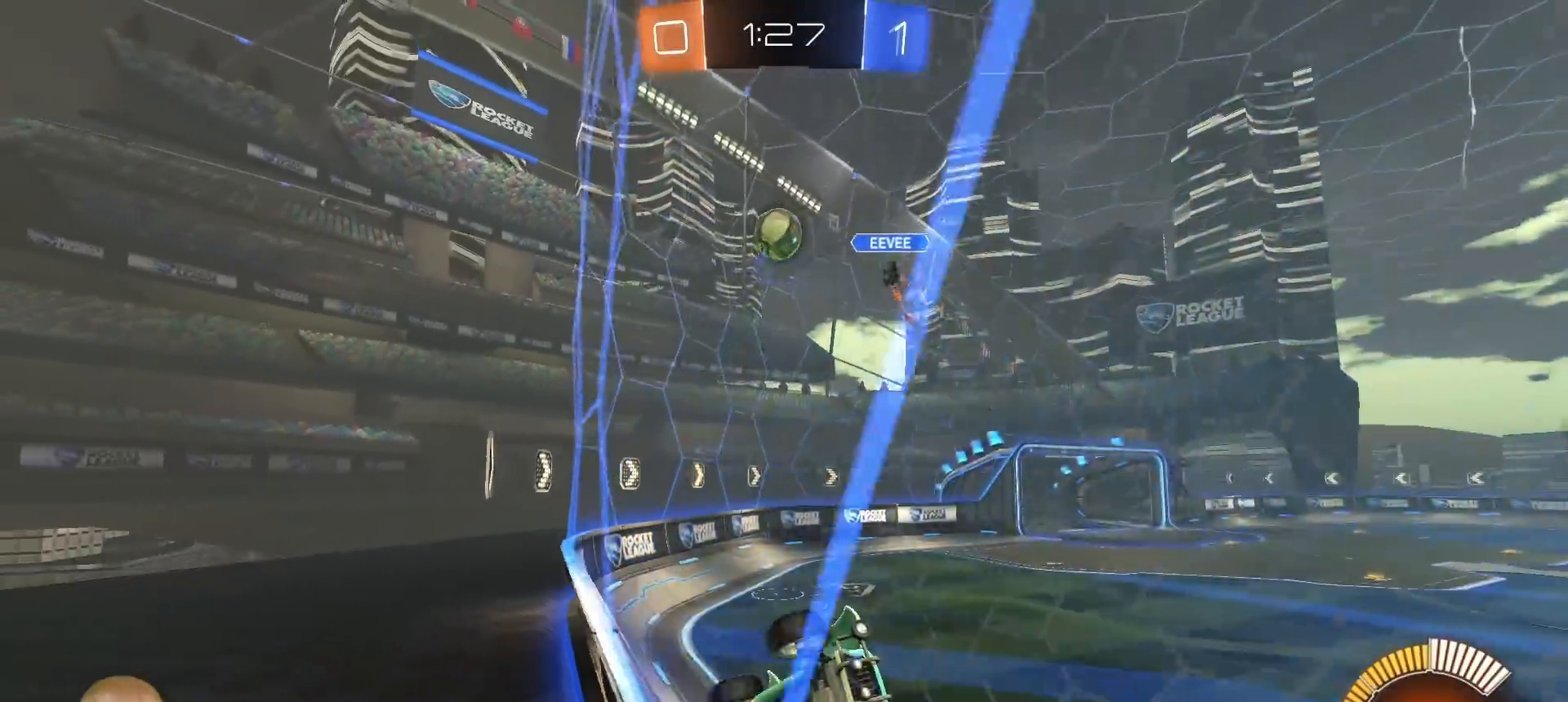
{"buttons": ["R2"], "left_stick": "left", "right_stick": "center", "events": [[133, "left_stick", "left"], [267, "L1", "down"], [500, "L1", "up"]]}
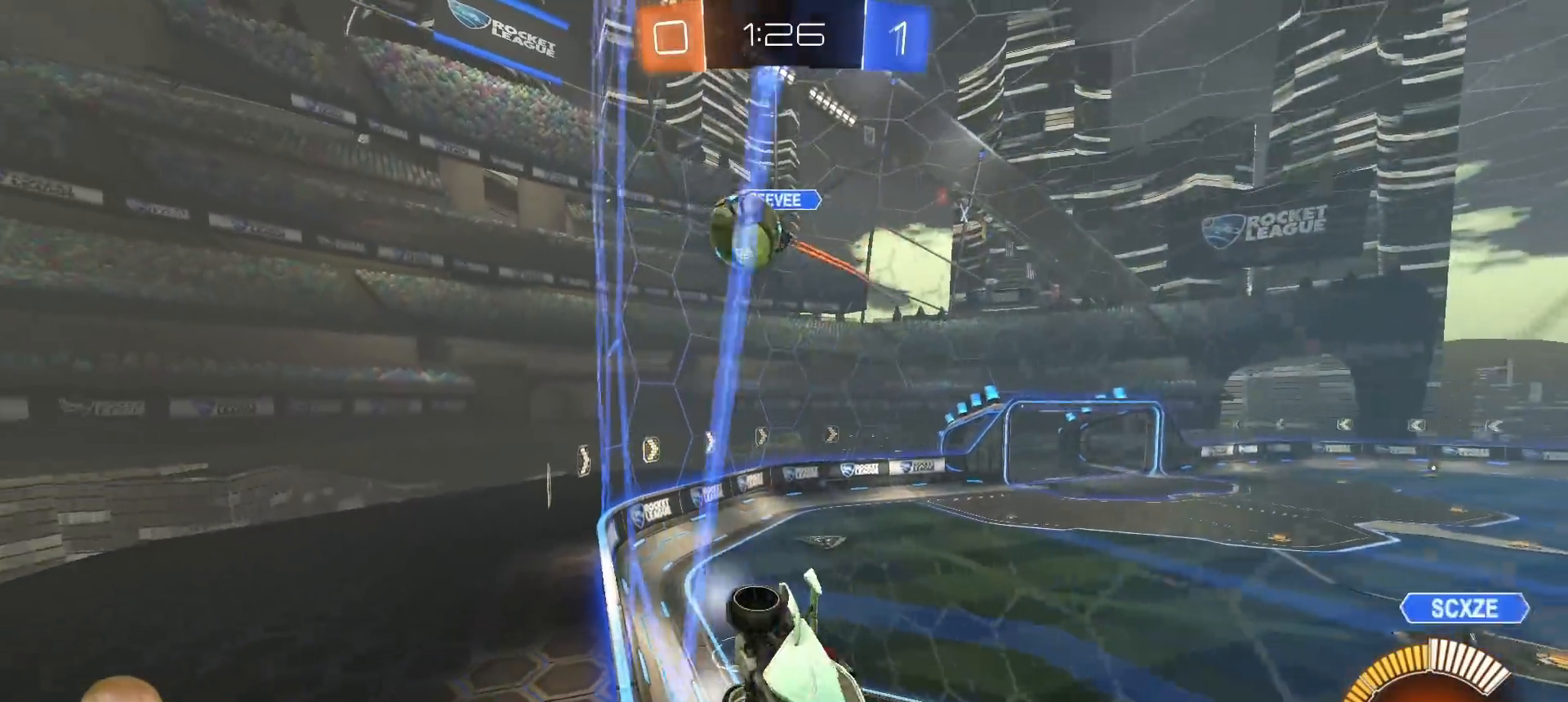
{"buttons": ["R2"], "left_stick": "right", "right_stick": "center", "events": [[183, "left_stick", "right"], [367, "left_stick", "center"], [450, "left_stick", "right"]]}
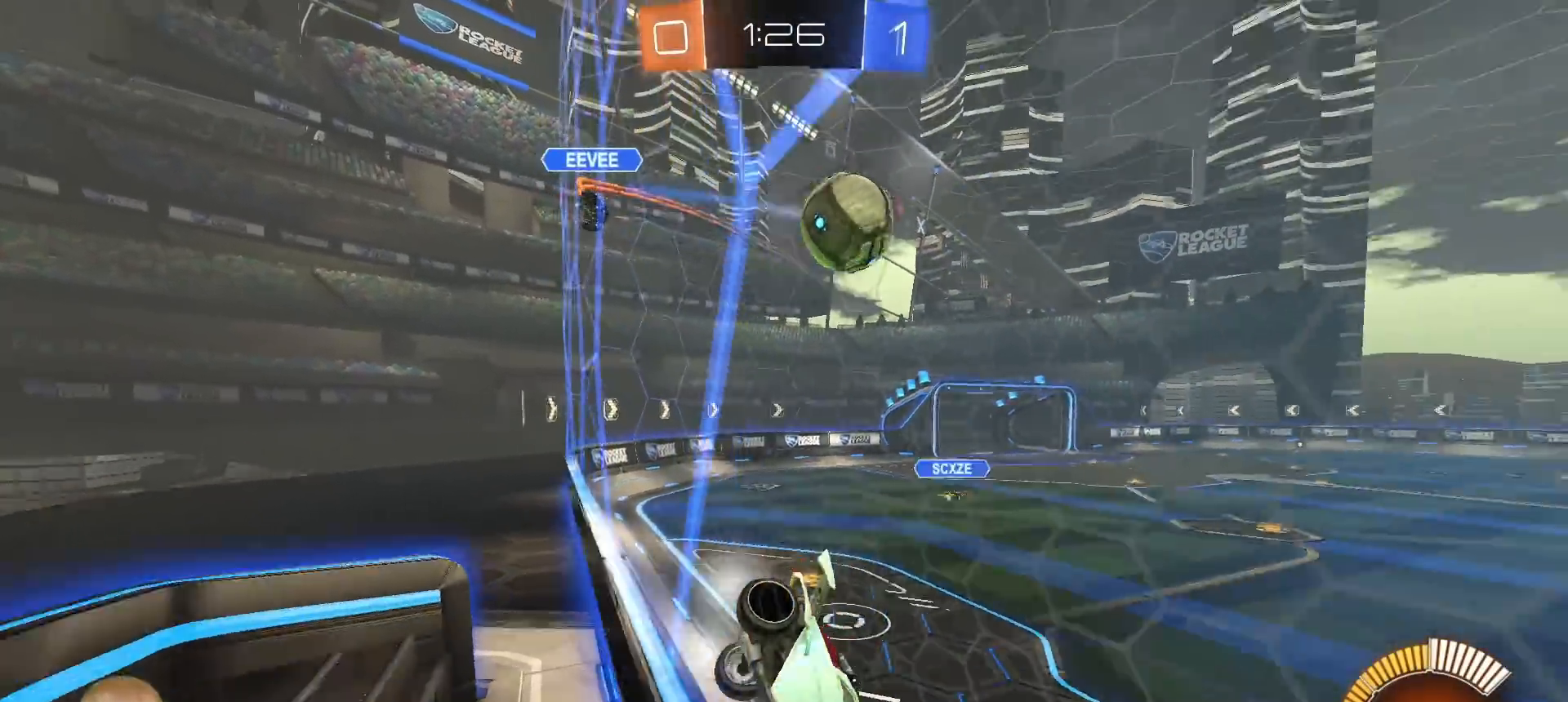
{"buttons": ["R2"], "left_stick": "left", "right_stick": "center", "events": [[83, "TRIANGLE", "down"], [167, "left_stick", "center"], [200, "TRIANGLE", "up"], [350, "TRIANGLE", "down"], [433, "left_stick", "left"], [450, "TRIANGLE", "up"]]}
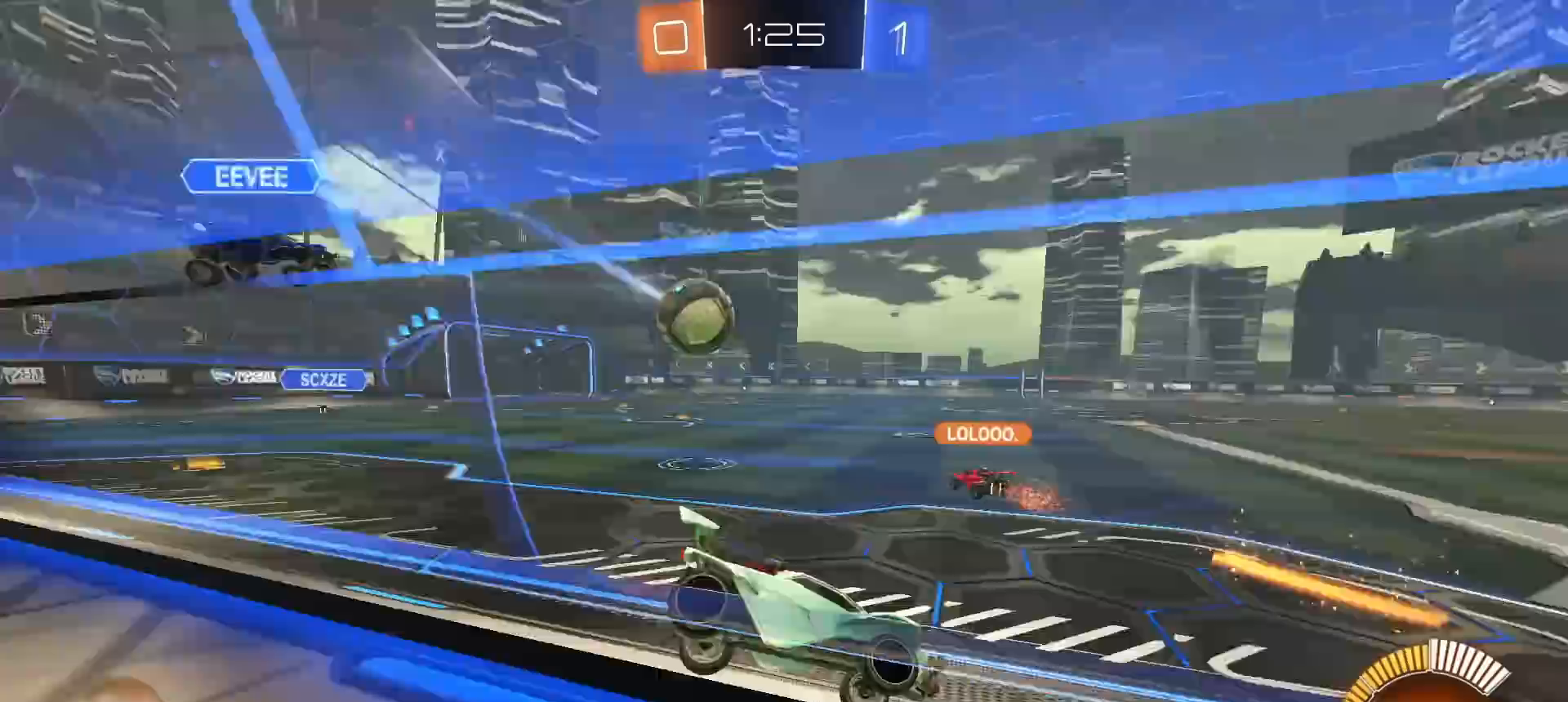
{"buttons": ["R2"], "left_stick": "center", "right_stick": "center", "events": [[67, "left_stick", "center"], [200, "left_stick", "left"], [500, "left_stick", "center"]]}
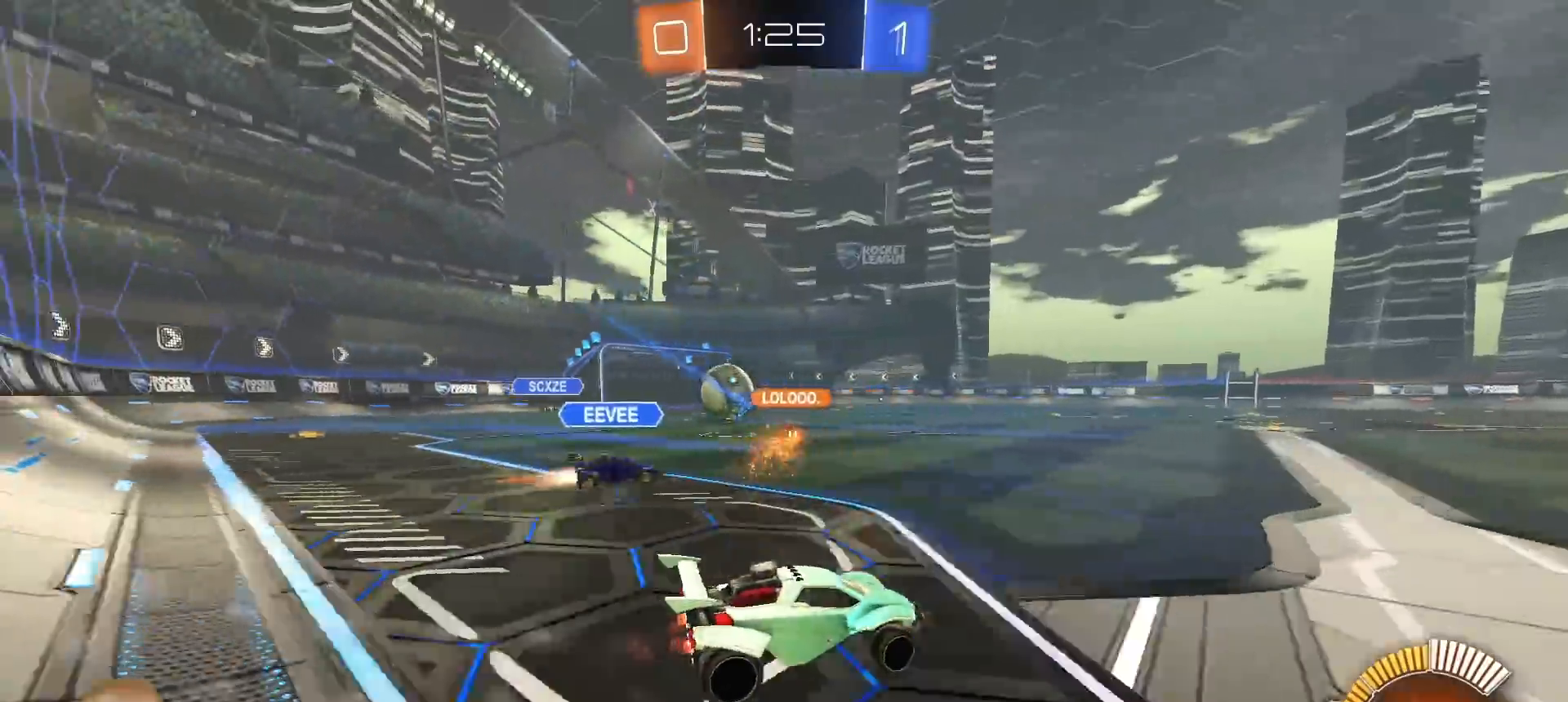
{"buttons": ["R2"], "left_stick": "center", "right_stick": "center", "events": [[133, "left_stick", "left"], [283, "left_stick", "center"]]}